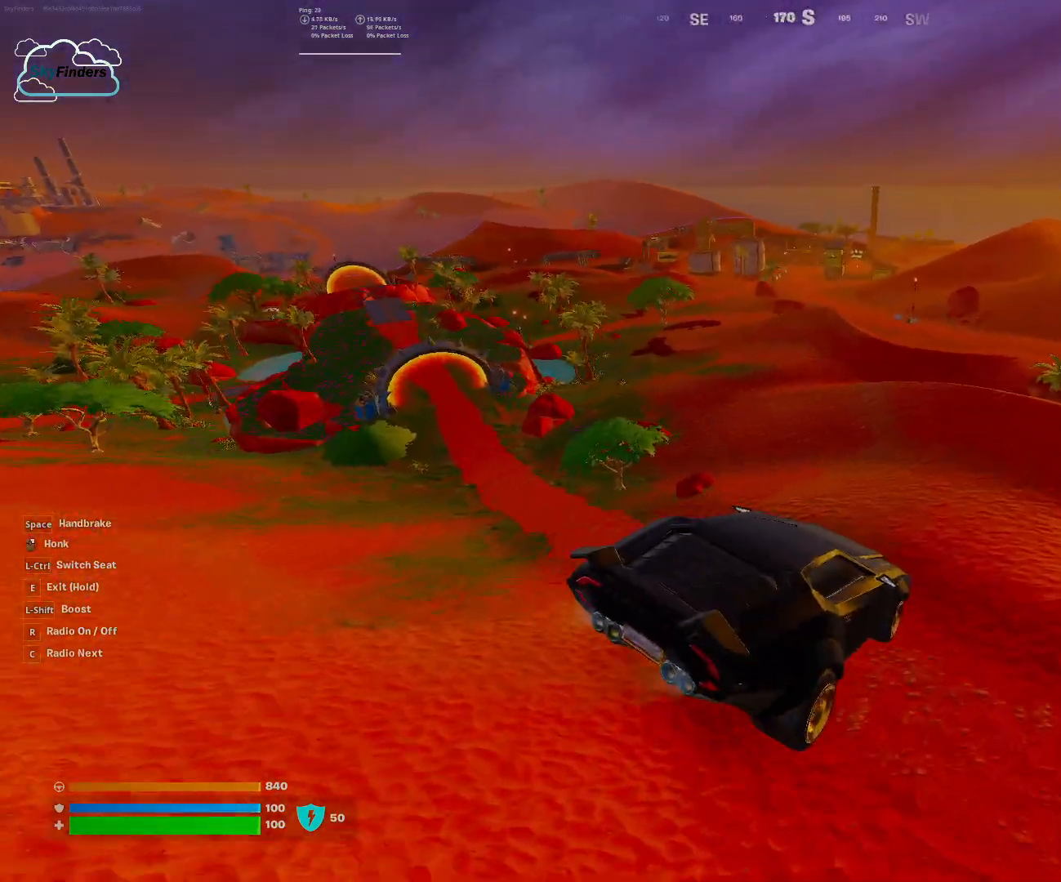
Gameplay with keyboard and mouse; each line is a JSON object with the keys and mouse buttons held at the frame after it. "events" lists presses ("down") and releases ("up") of "1", "2", "3", "4", "5", "a", "alt", "b", "c", "ctrl", "d", "e", "f", "g", "q", "r", "s", "shift", "space", "t", "tab", "tilde", "v", "w", "x", "z", "mouse_left", "mouse_wheel", "mouse_right", "mouse_mb4" and "mouse_mb5" between this image and that frame as [ms after this image, input, new state], when the widget could be followed in between. "mouse_left", "mouse_wheel", "mouse_right", "mouse_mb4", "mouse_mb5" = the "left", "wheel", "right", "mb4", "mb5" buttons of the "mouse" list. No other keys are recorded. "wheel" means that the mouse wheel is clicked or scrolled. Mouse movement is not recorded.
{"keys": [], "mouse": [], "events": []}
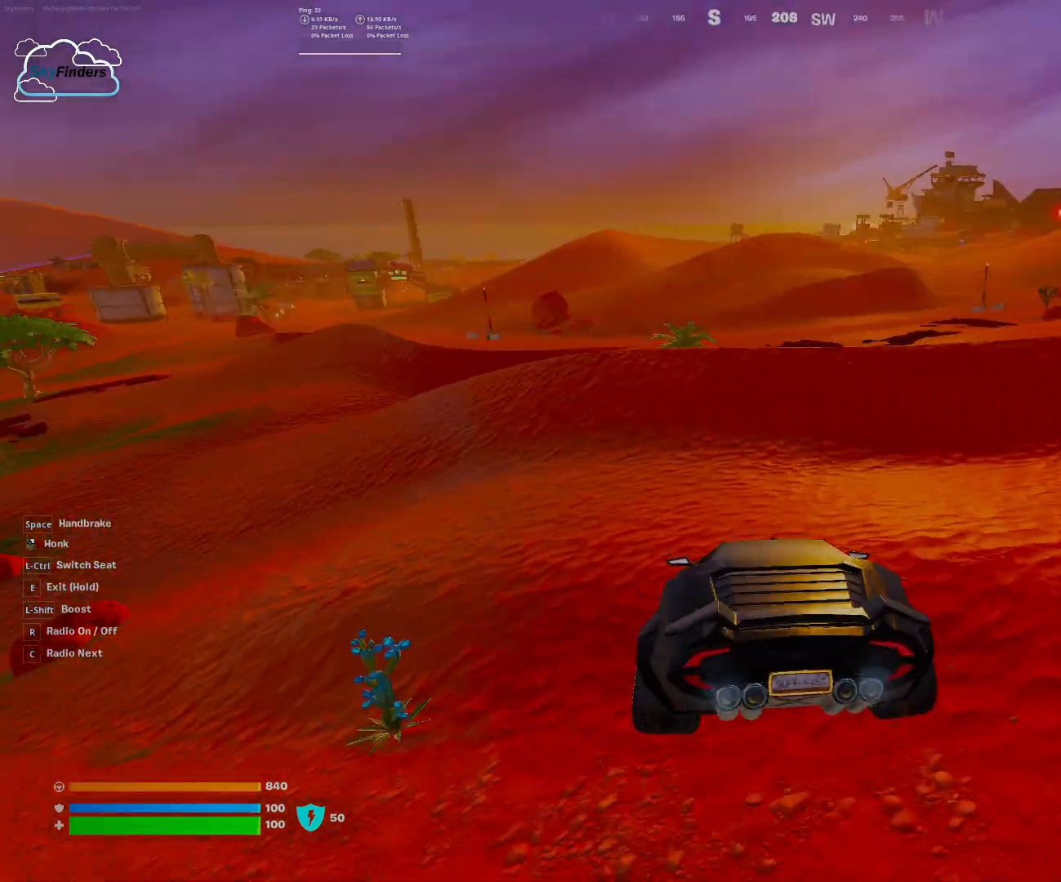
{"keys": ["w"], "mouse": [], "events": [[67, "w", "down"]]}
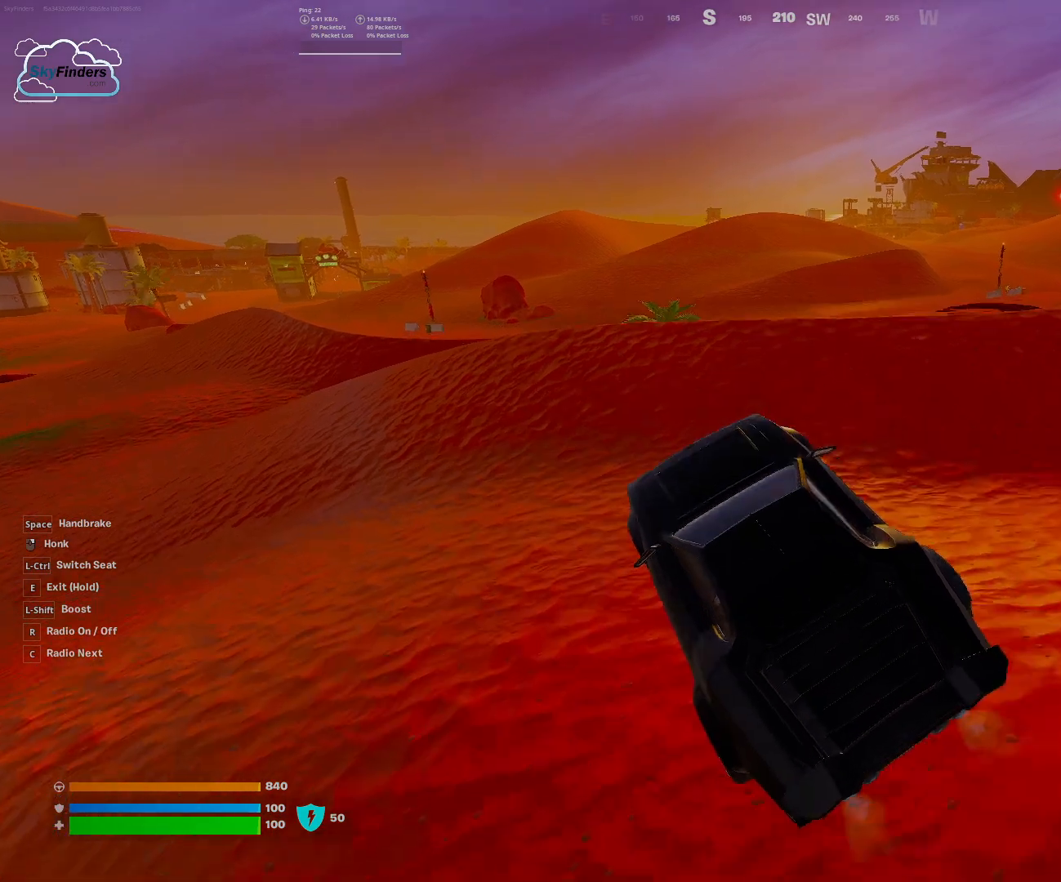
{"keys": [], "mouse": [], "events": [[100, "w", "up"]]}
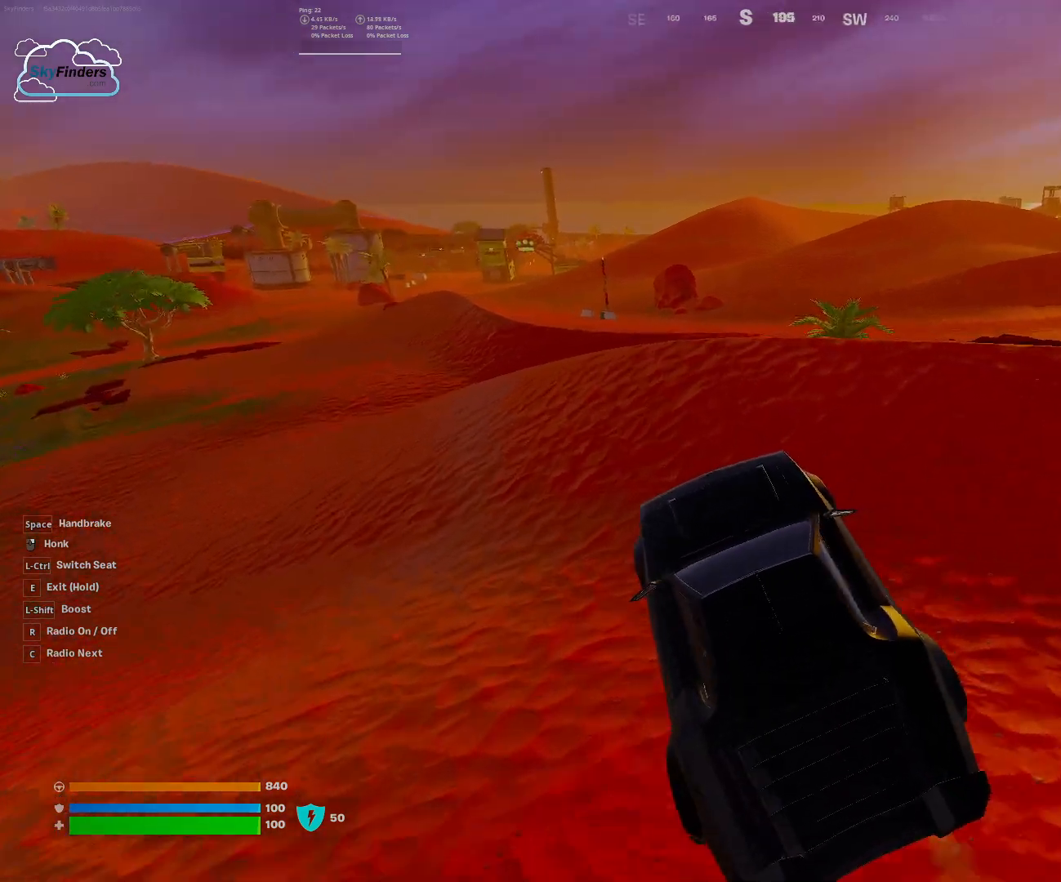
{"keys": ["w"], "mouse": [], "events": [[233, "w", "down"]]}
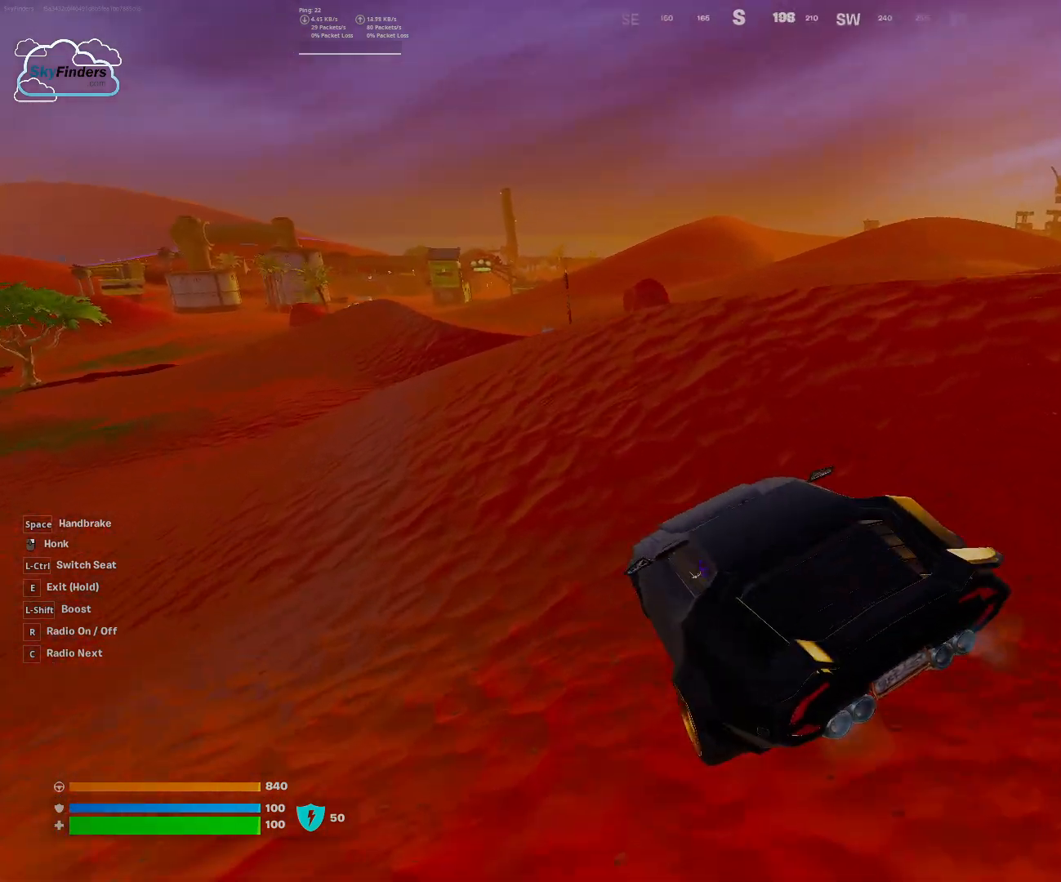
{"keys": ["w"], "mouse": [], "events": [[200, "d", "down"], [367, "d", "up"]]}
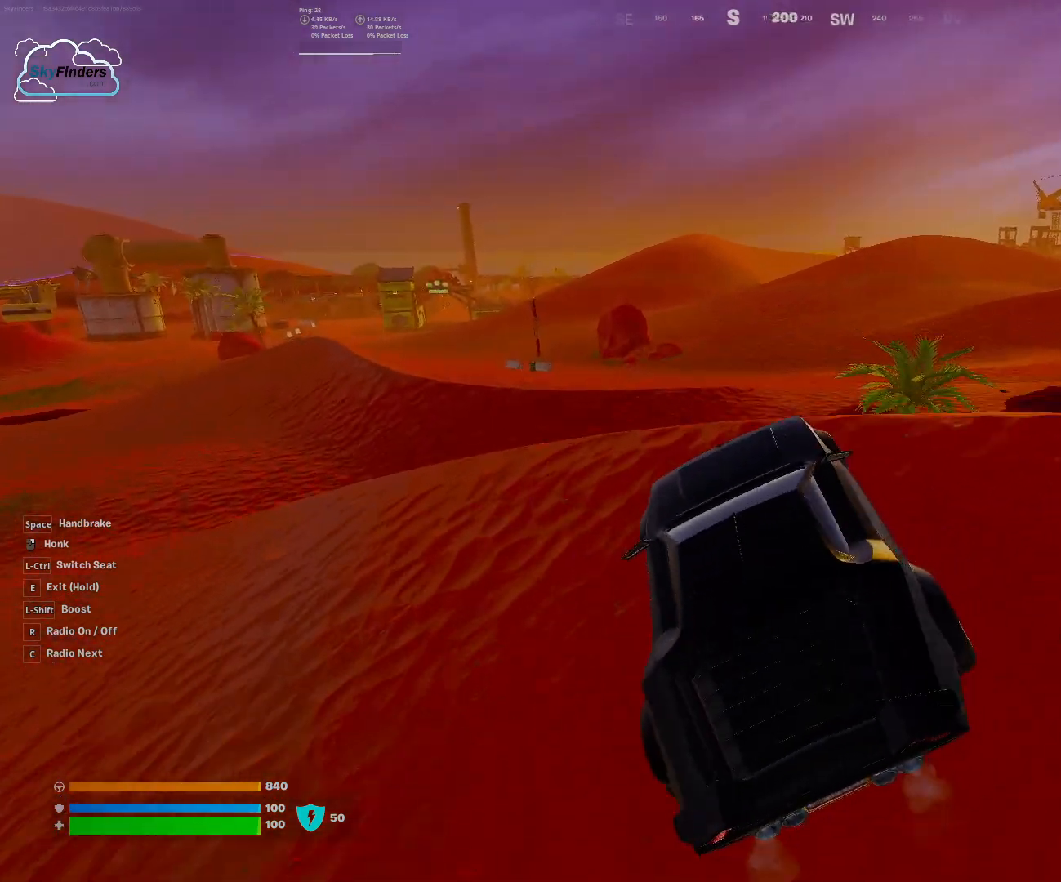
{"keys": ["shift", "w"], "mouse": [], "events": [[133, "shift", "down"]]}
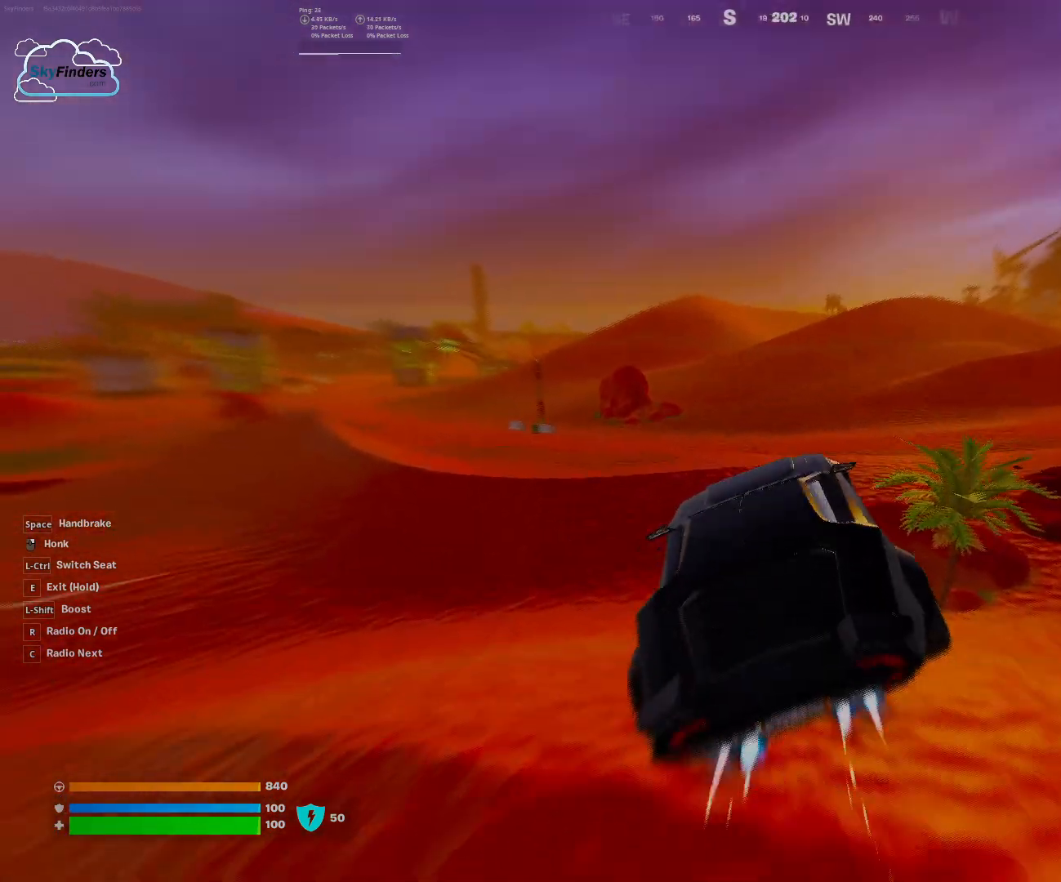
{"keys": ["w"], "mouse": [], "events": [[400, "shift", "up"]]}
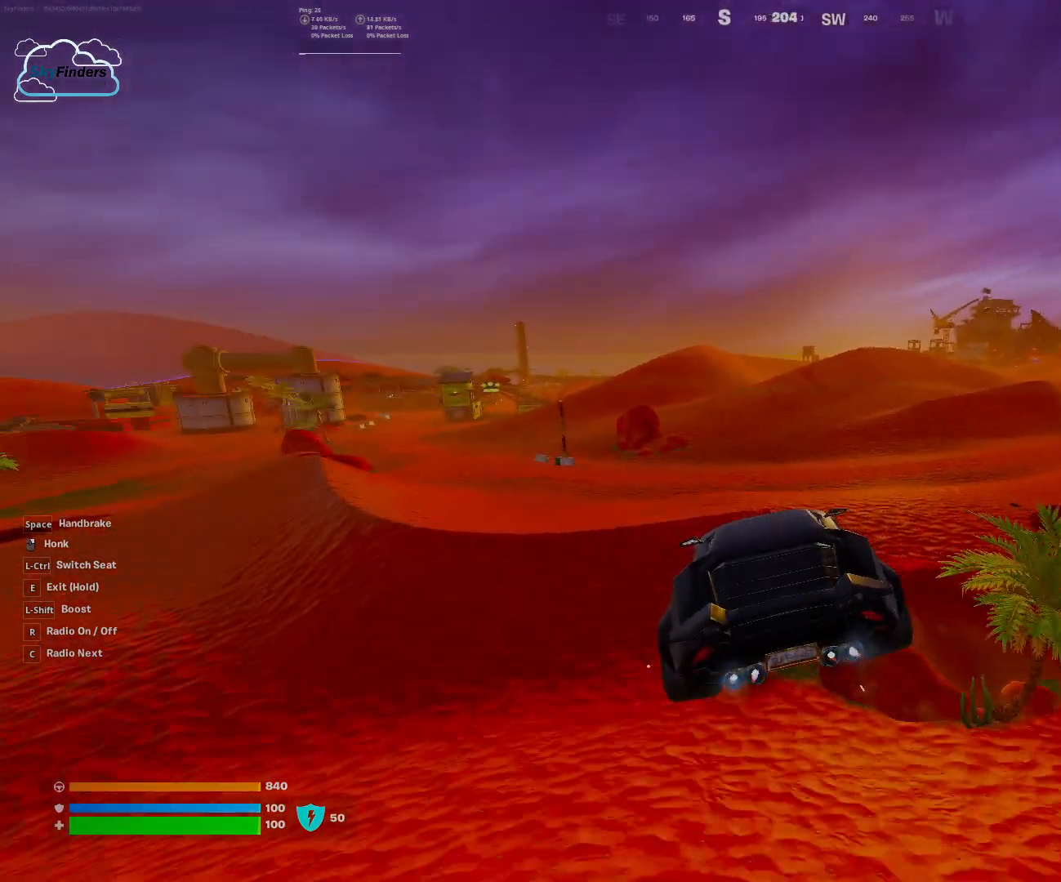
{"keys": ["w"], "mouse": [], "events": []}
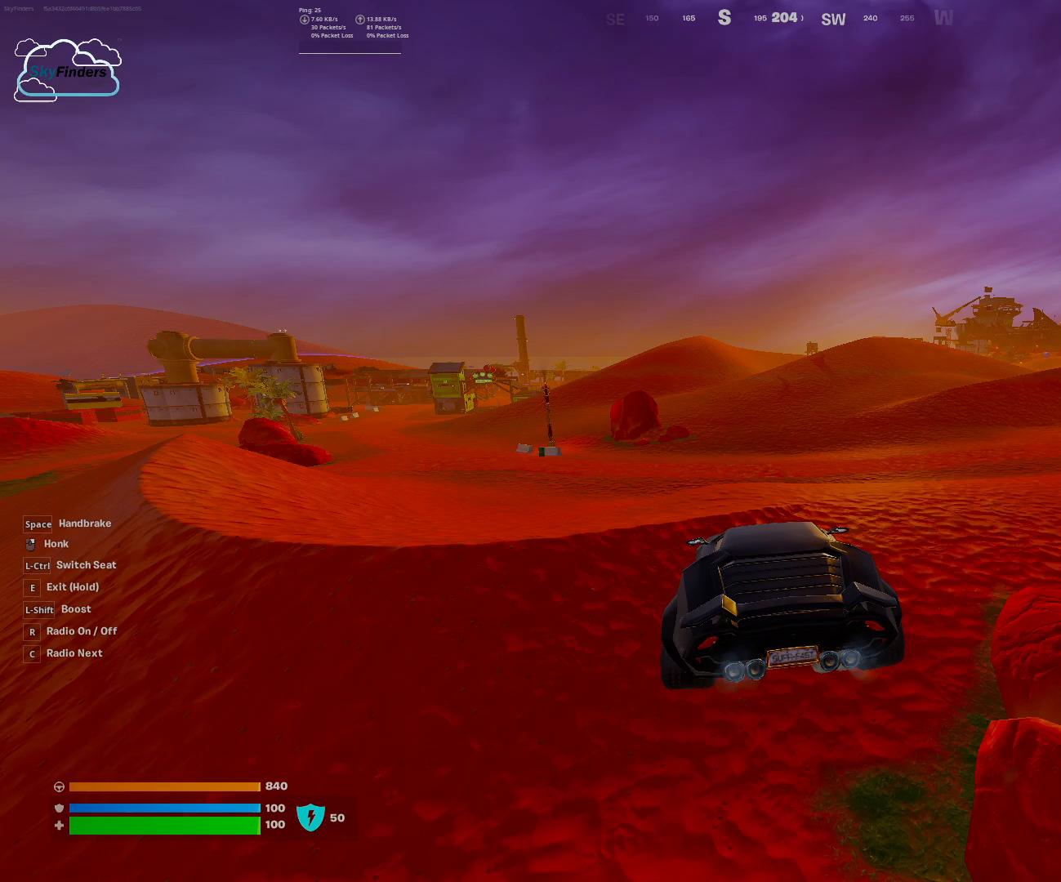
{"keys": ["w"], "mouse": [], "events": []}
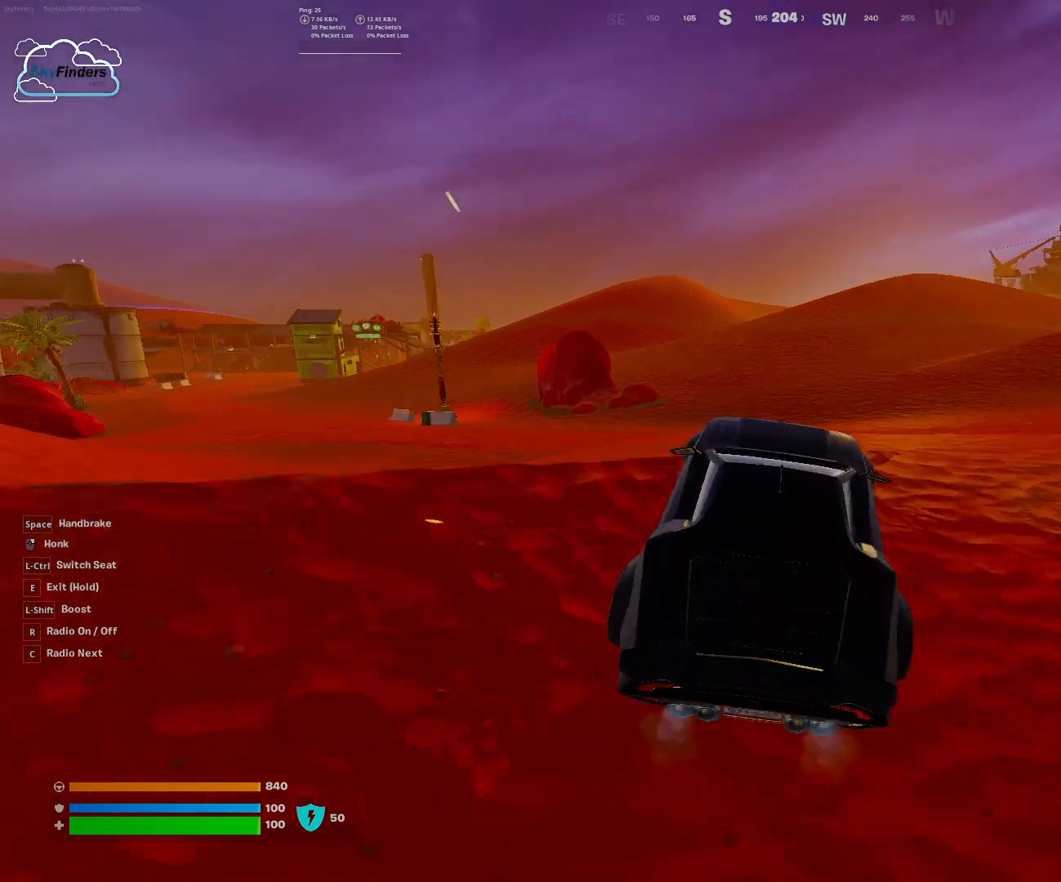
{"keys": ["w"], "mouse": [], "events": []}
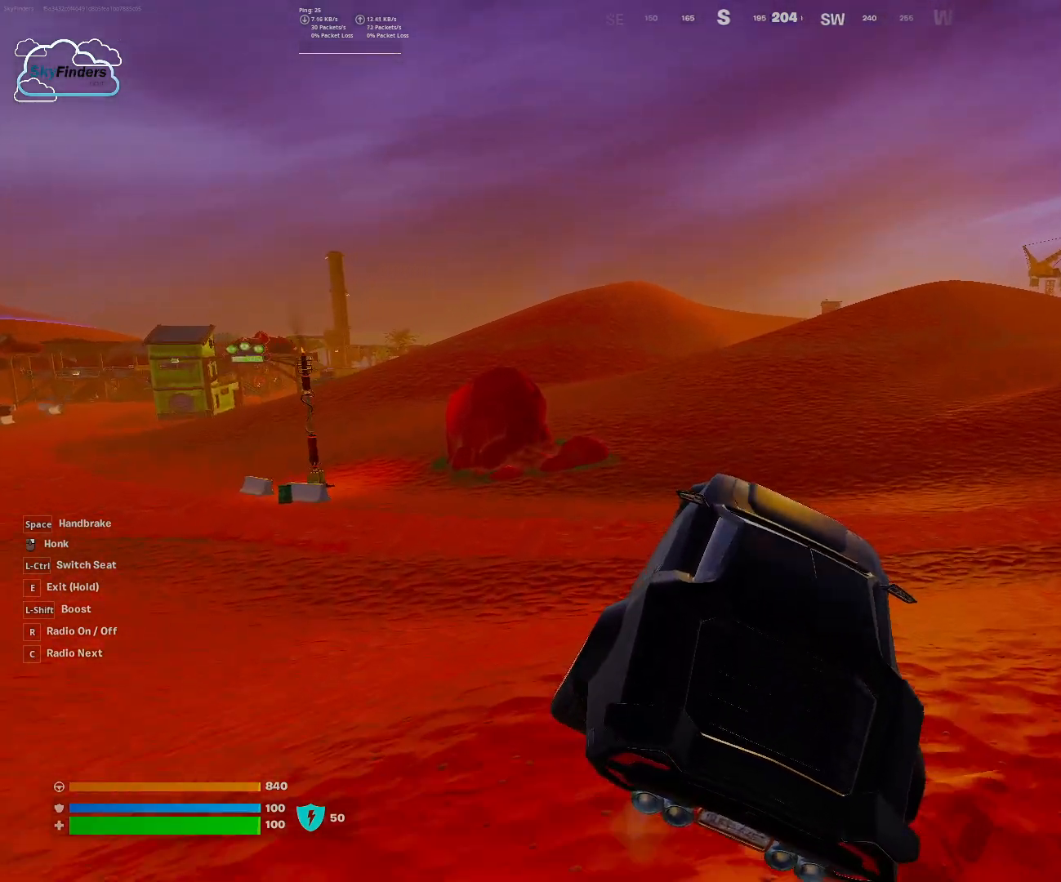
{"keys": ["shift", "w"], "mouse": [], "events": [[200, "shift", "down"]]}
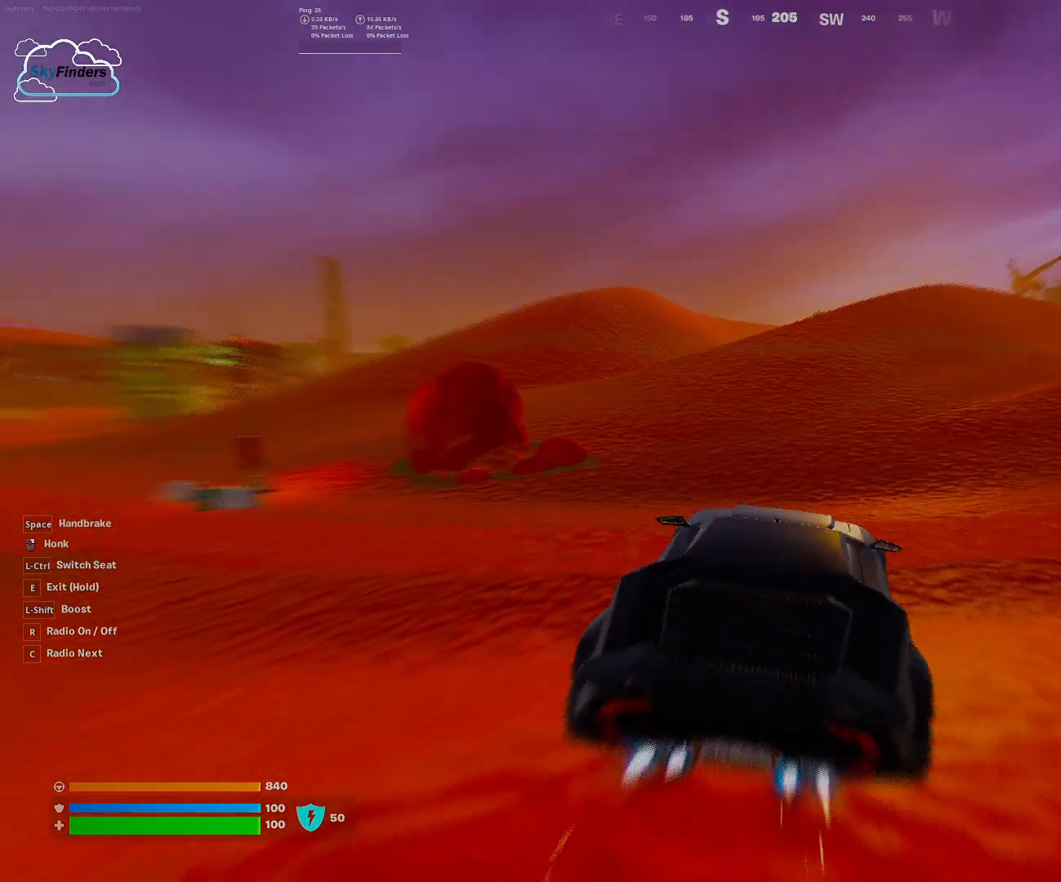
{"keys": ["shift", "w"], "mouse": [], "events": []}
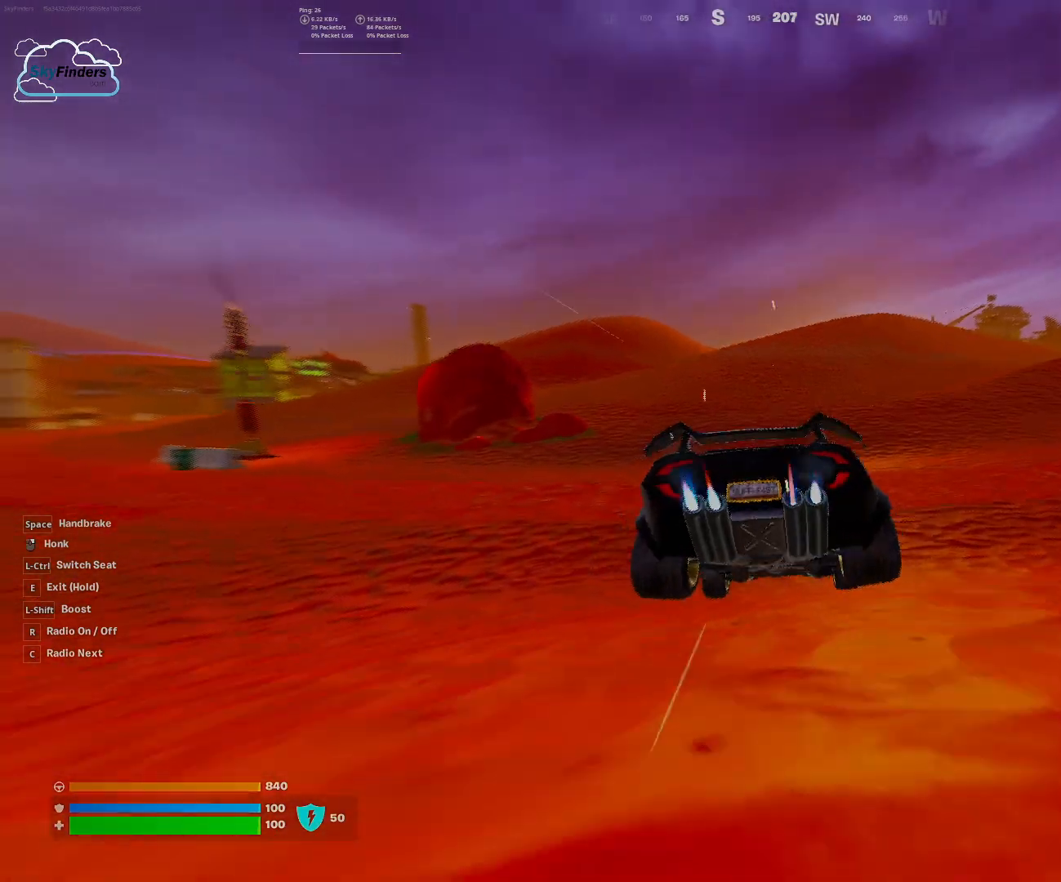
{"keys": ["w"], "mouse": [], "events": [[333, "shift", "up"]]}
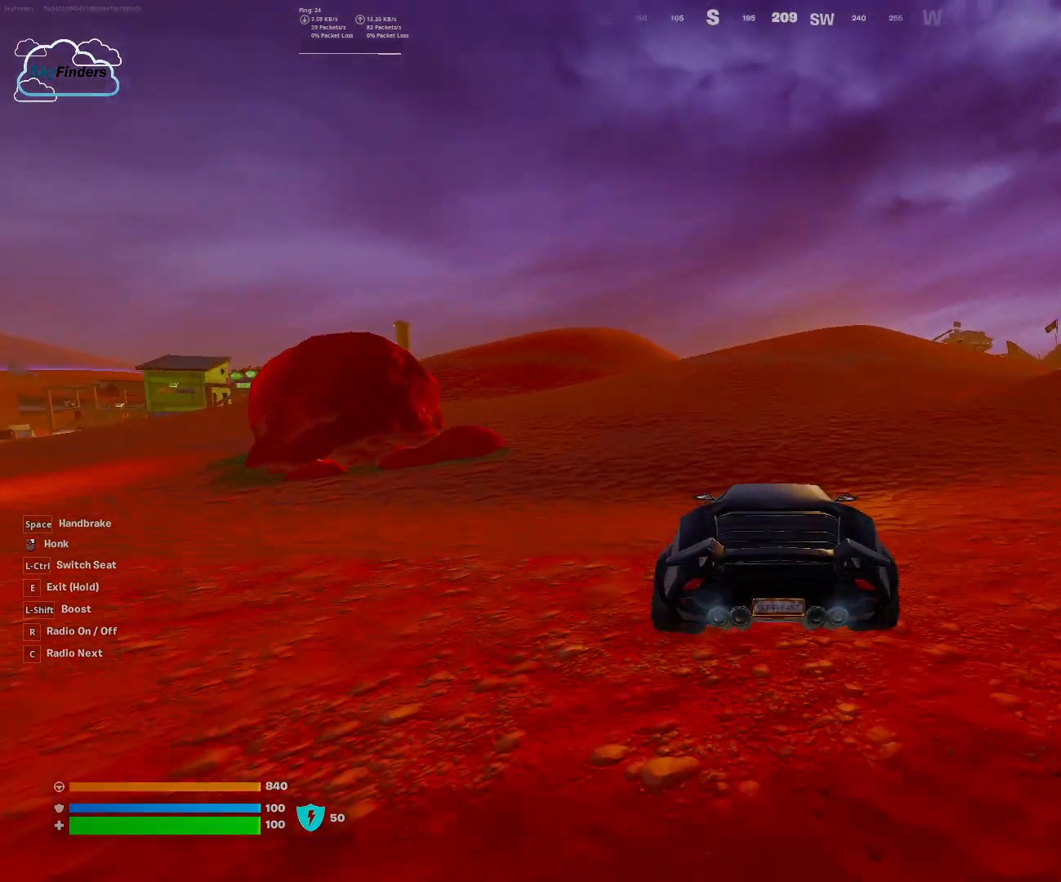
{"keys": ["w"], "mouse": [], "events": []}
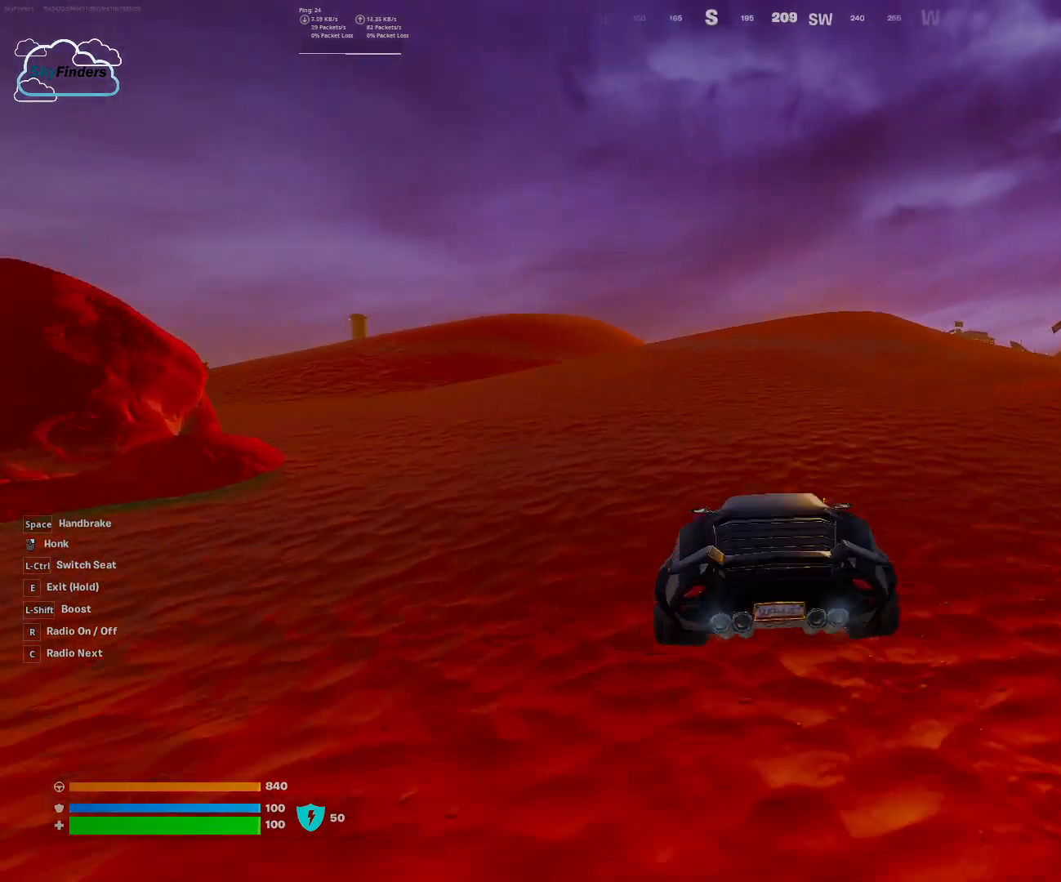
{"keys": ["w"], "mouse": [], "events": []}
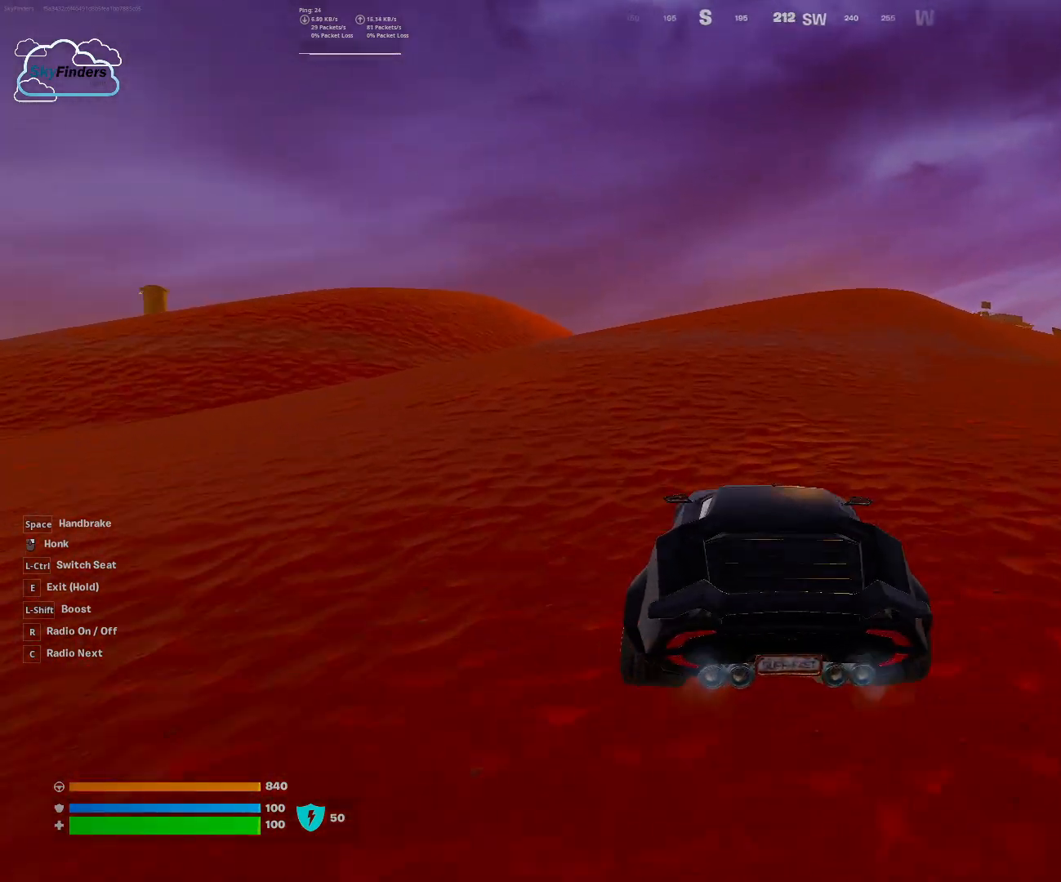
{"keys": ["w"], "mouse": [], "events": [[100, "d", "down"], [367, "d", "up"]]}
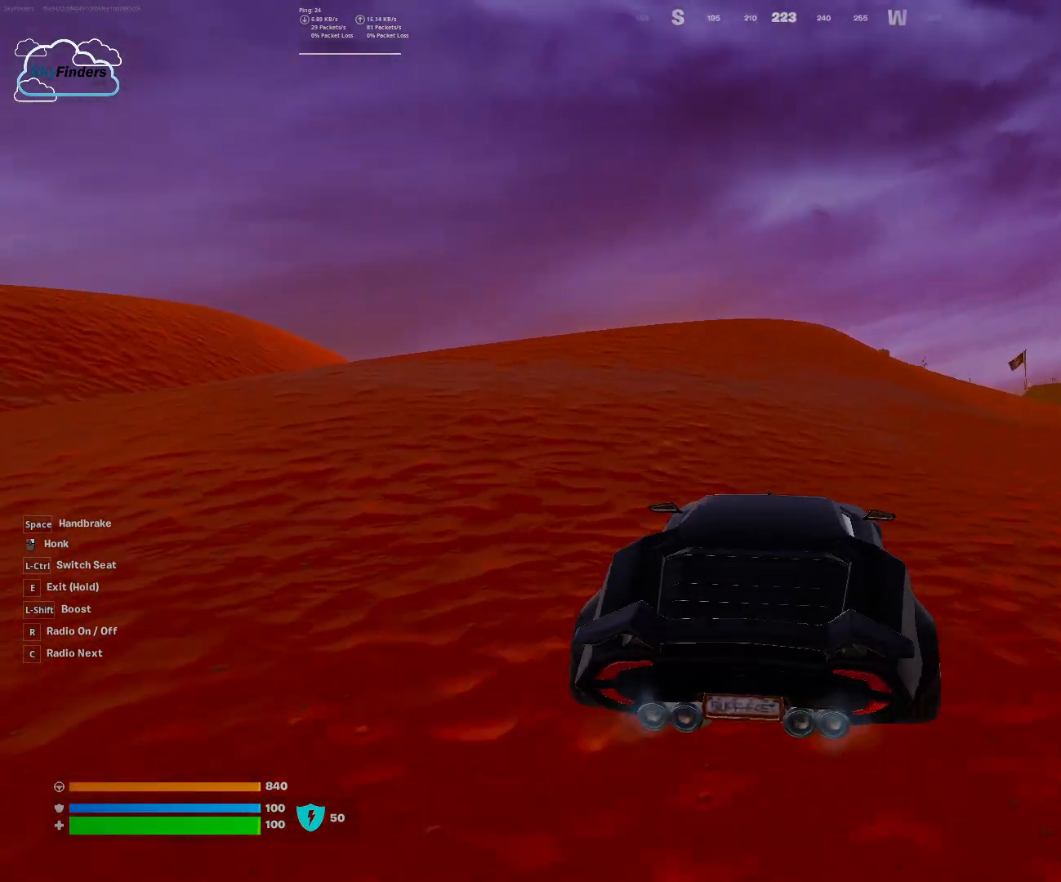
{"keys": ["w"], "mouse": [], "events": []}
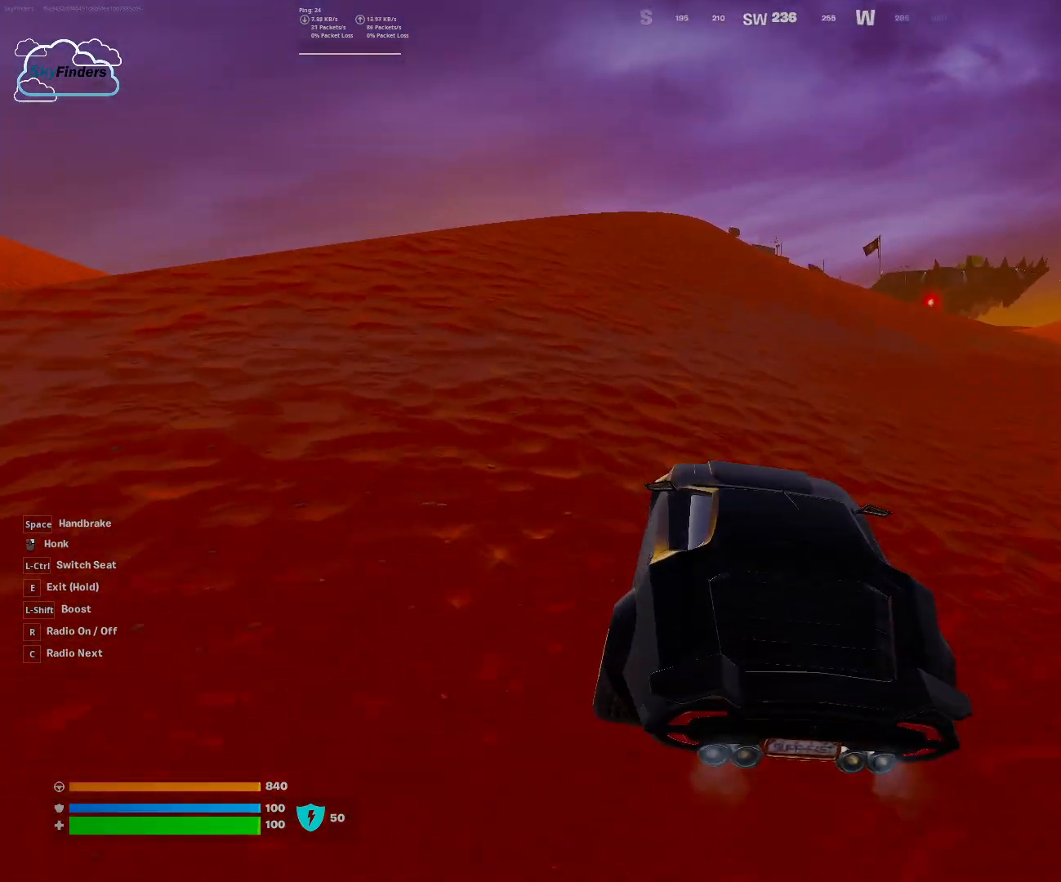
{"keys": ["w"], "mouse": [], "events": []}
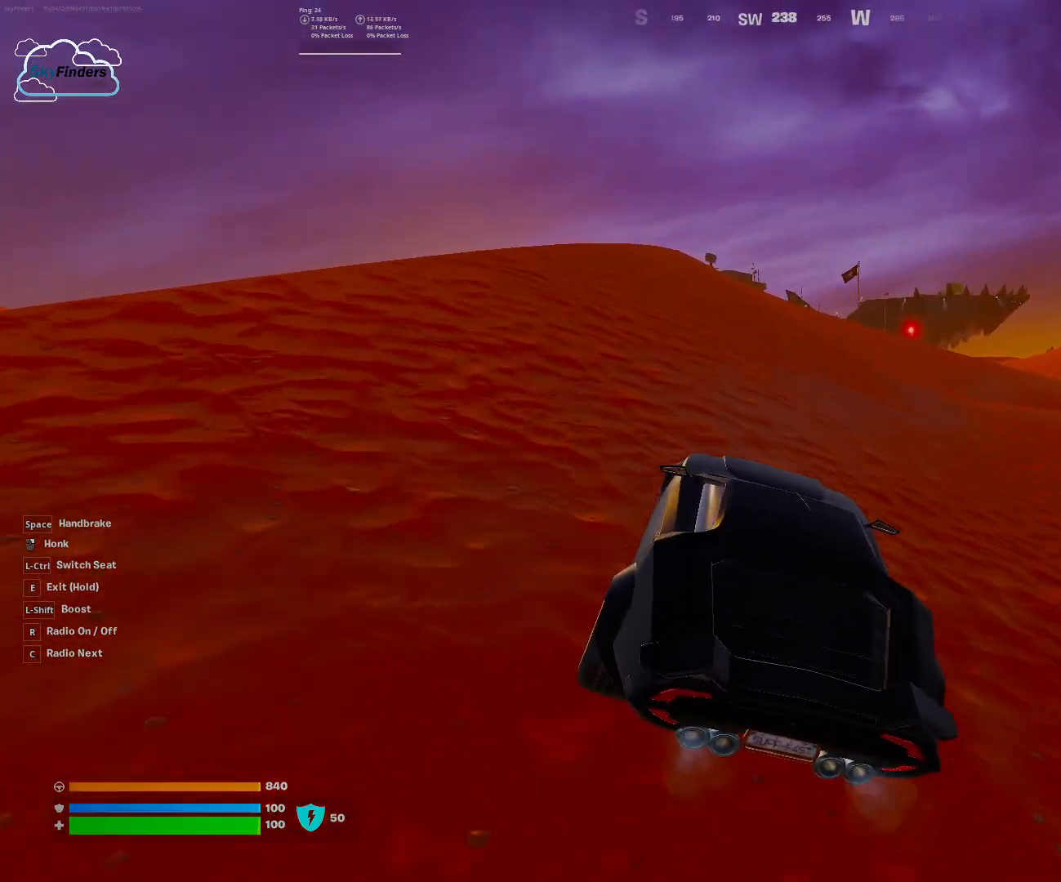
{"keys": ["w"], "mouse": [], "events": []}
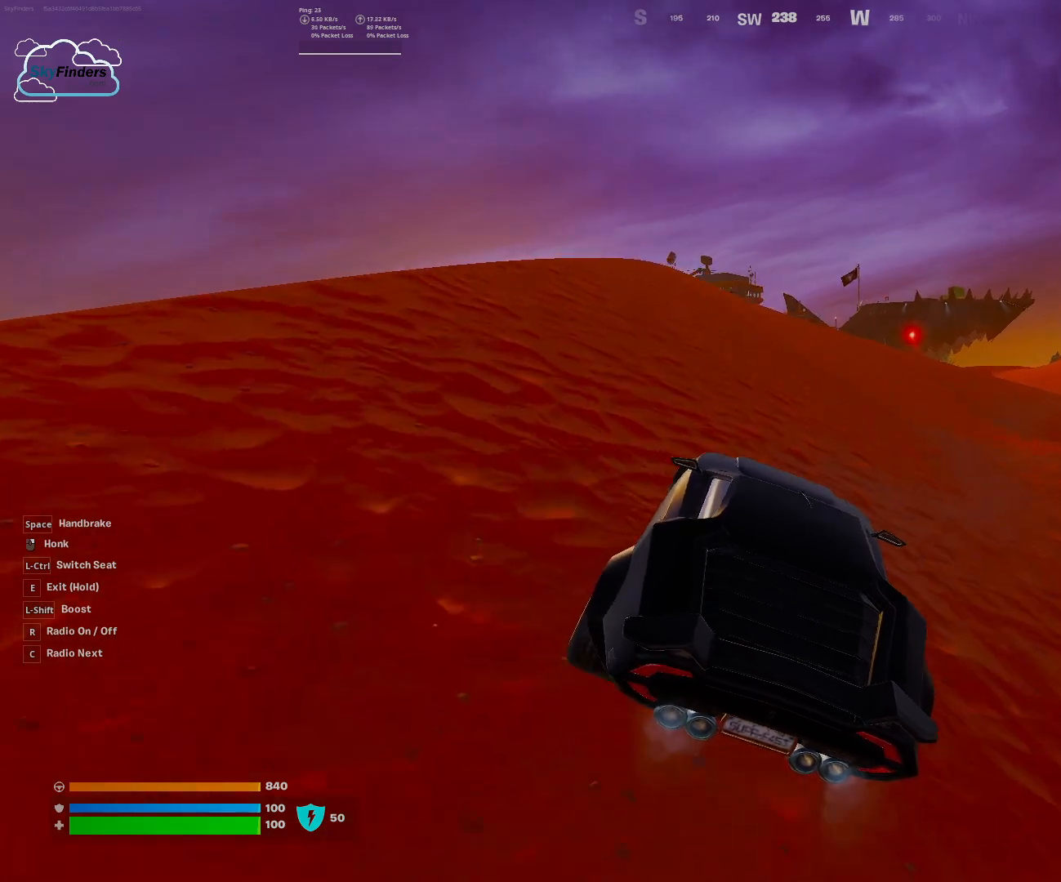
{"keys": ["w"], "mouse": [], "events": [[67, "d", "down"], [433, "d", "up"]]}
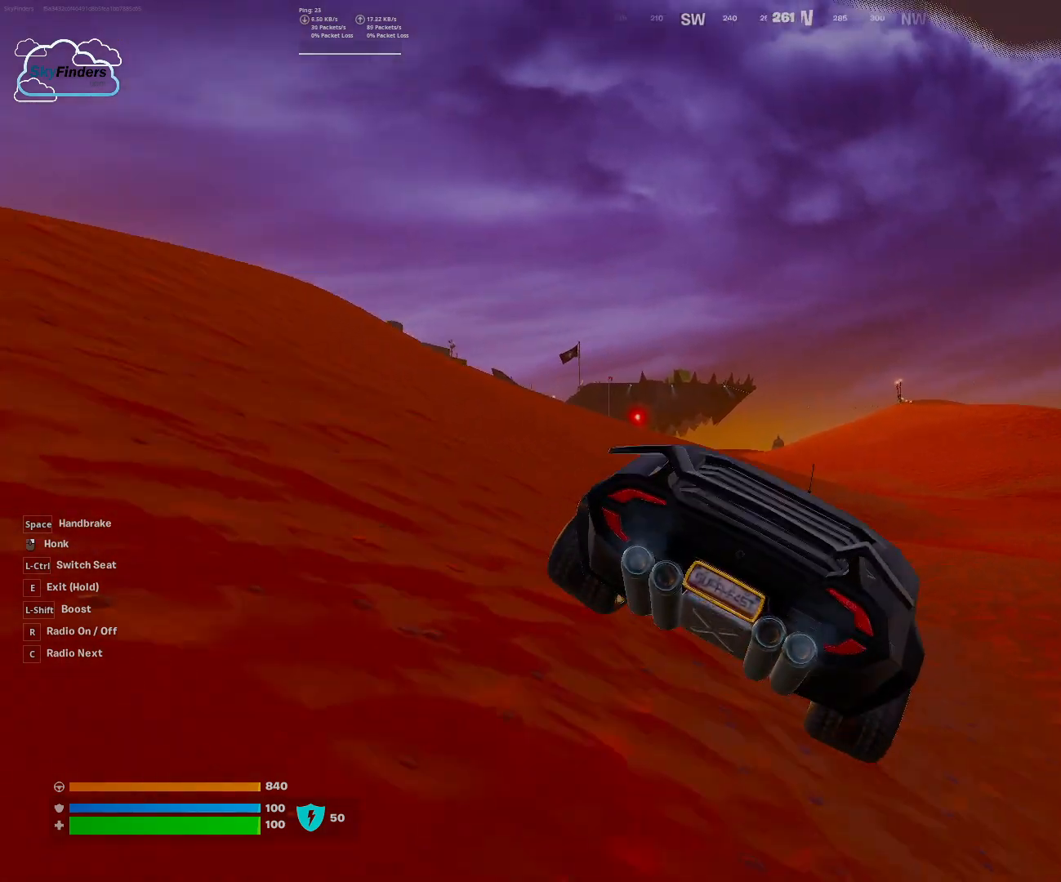
{"keys": ["w"], "mouse": [], "events": []}
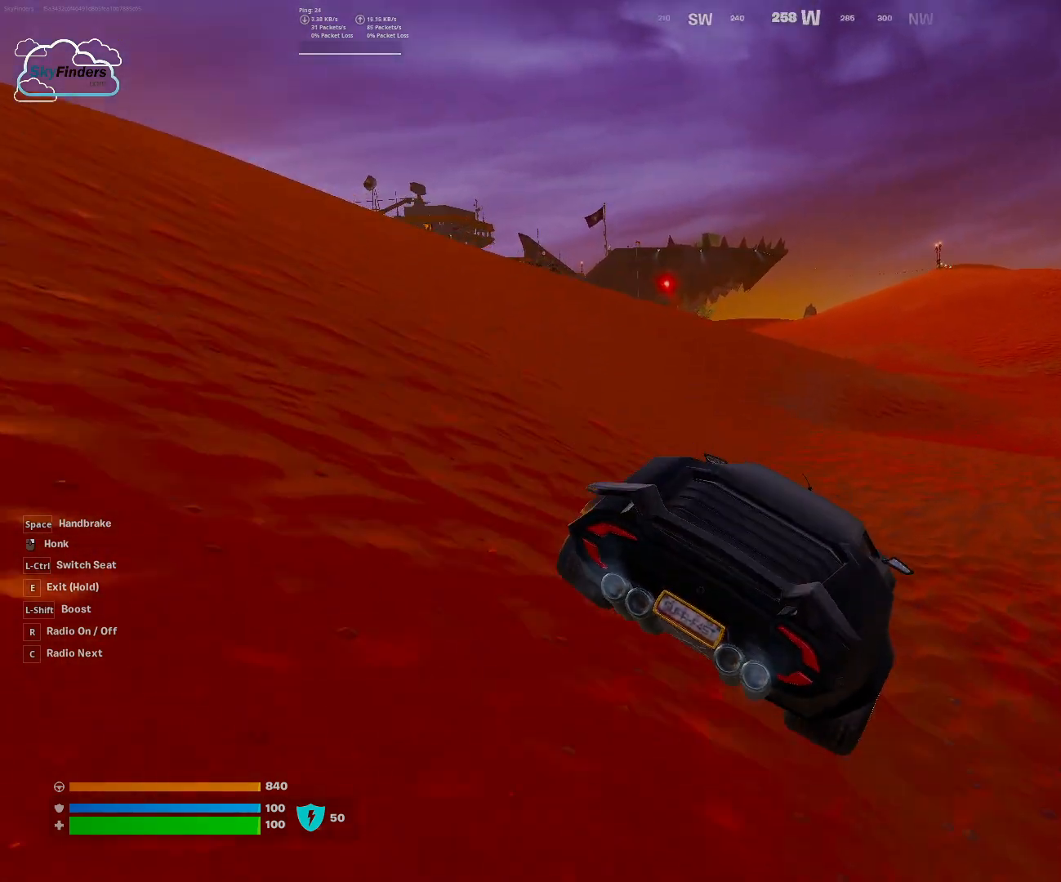
{"keys": ["w"], "mouse": [], "events": []}
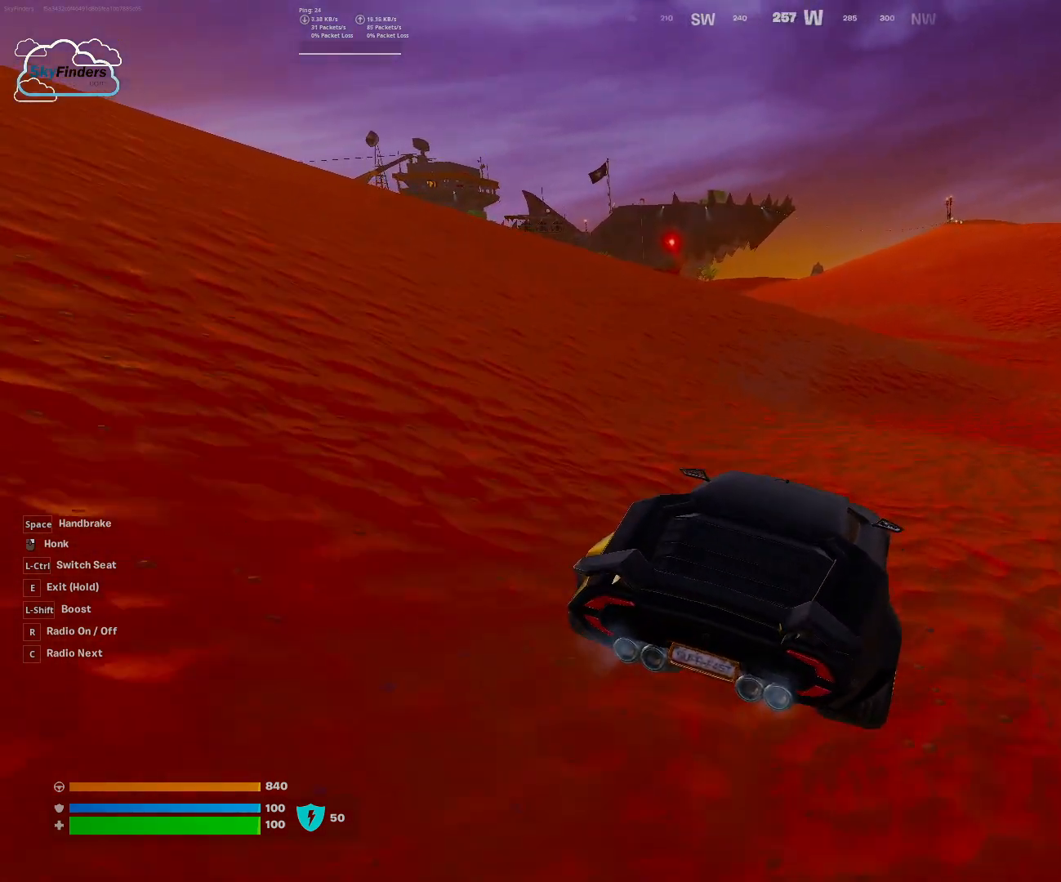
{"keys": ["w"], "mouse": [], "events": []}
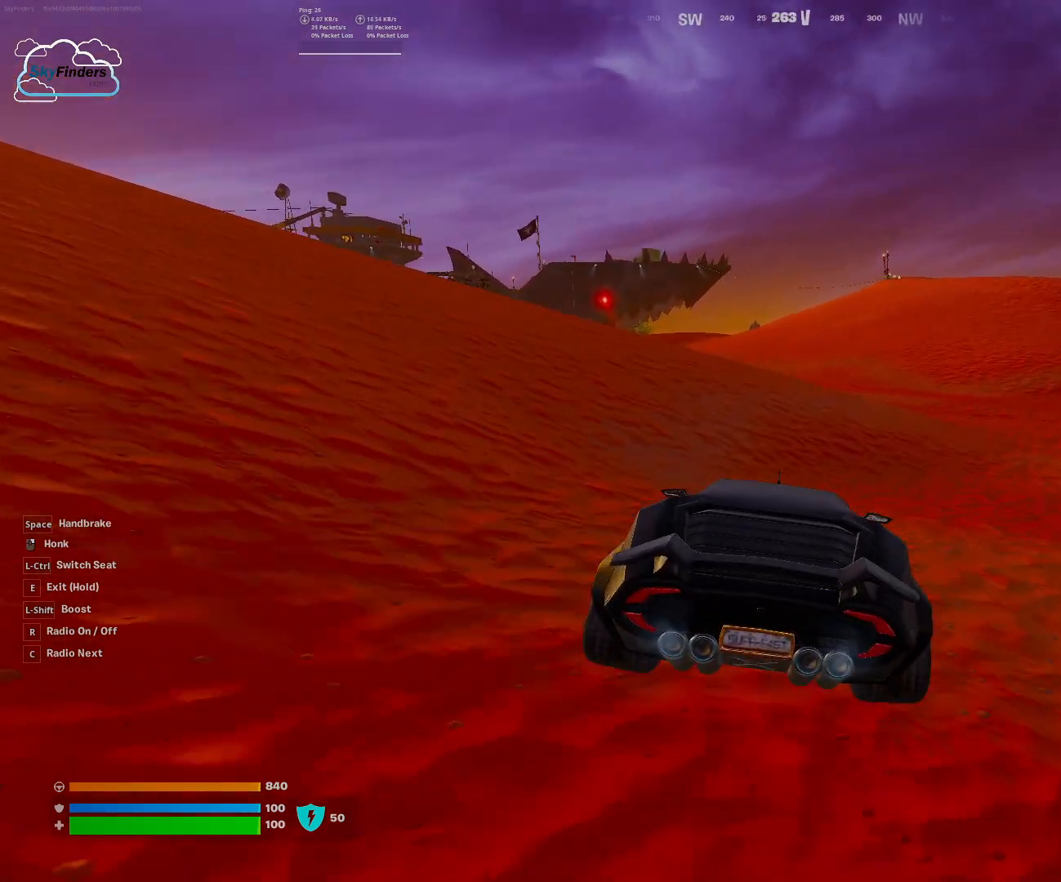
{"keys": ["w"], "mouse": [], "events": []}
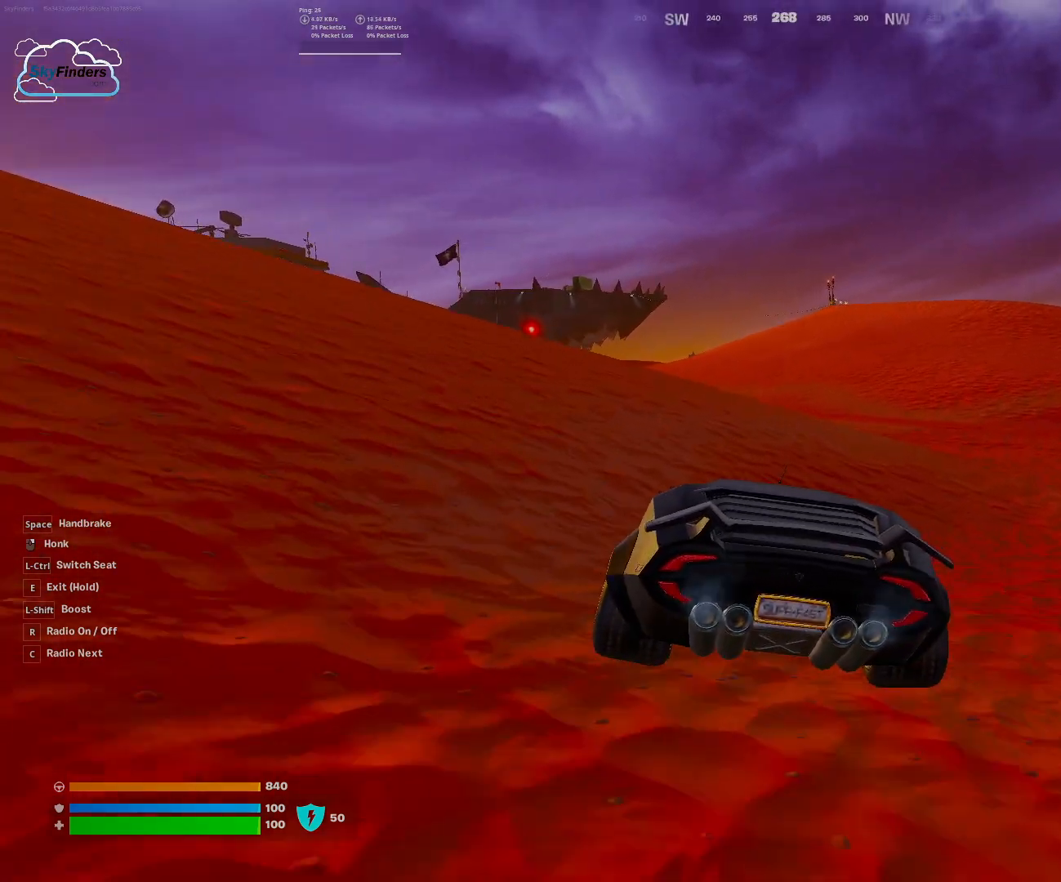
{"keys": ["w"], "mouse": [], "events": []}
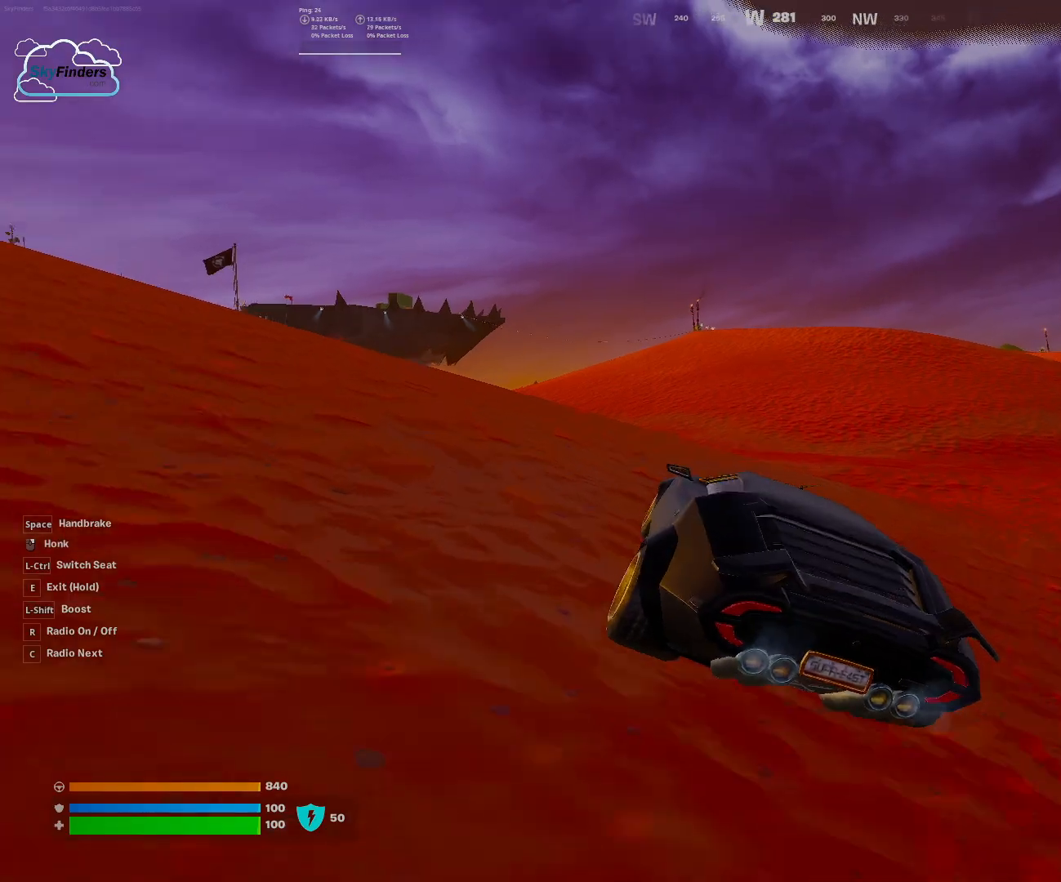
{"keys": ["w"], "mouse": [], "events": []}
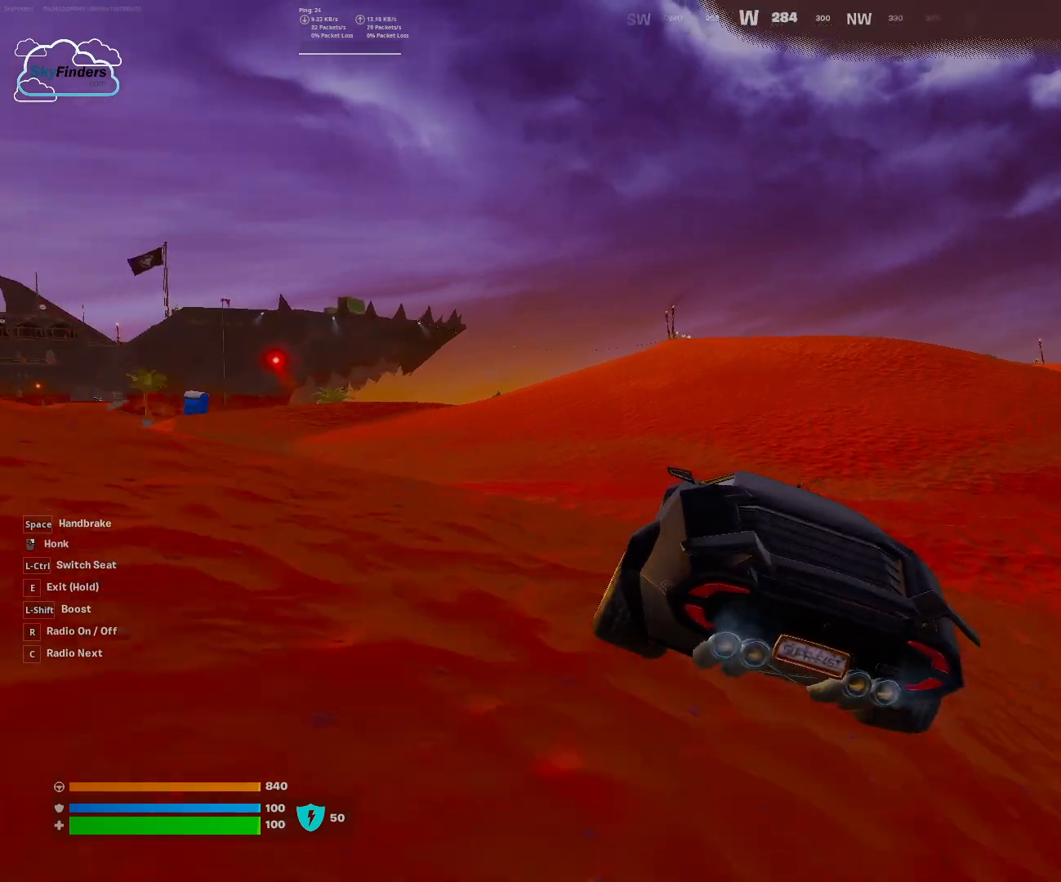
{"keys": ["w"], "mouse": [], "events": []}
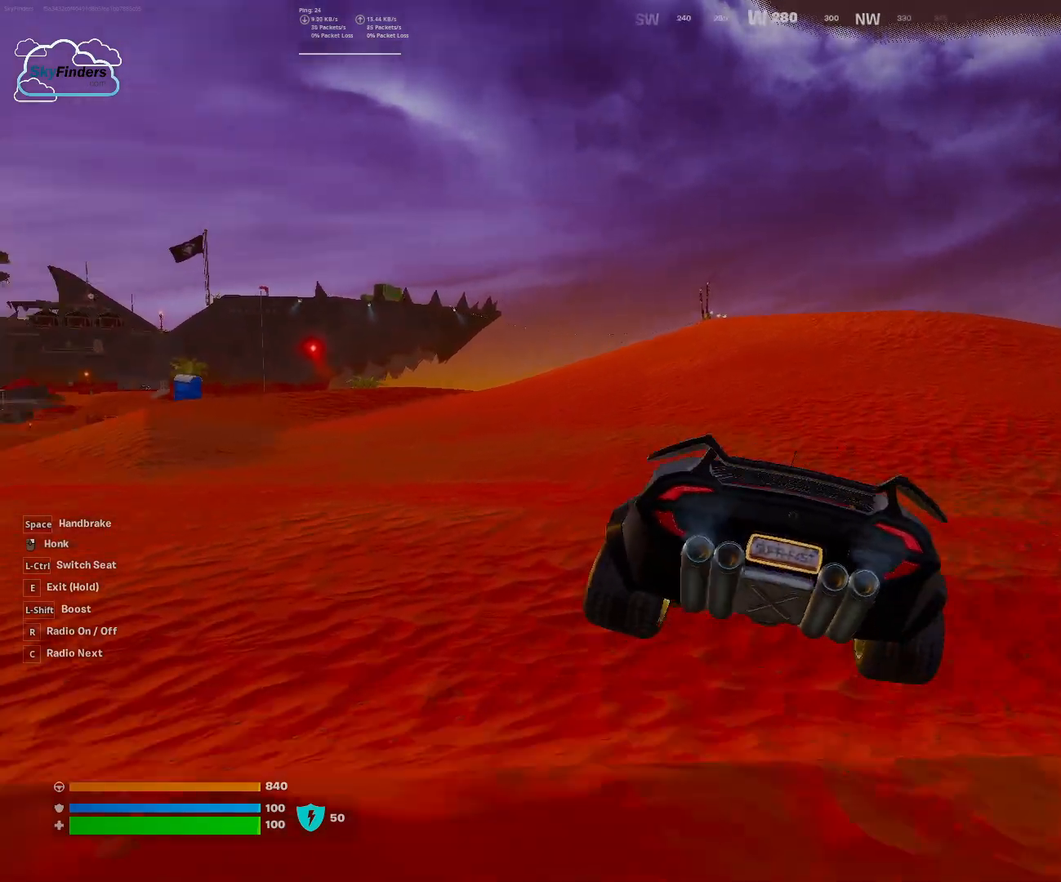
{"keys": ["w"], "mouse": [], "events": []}